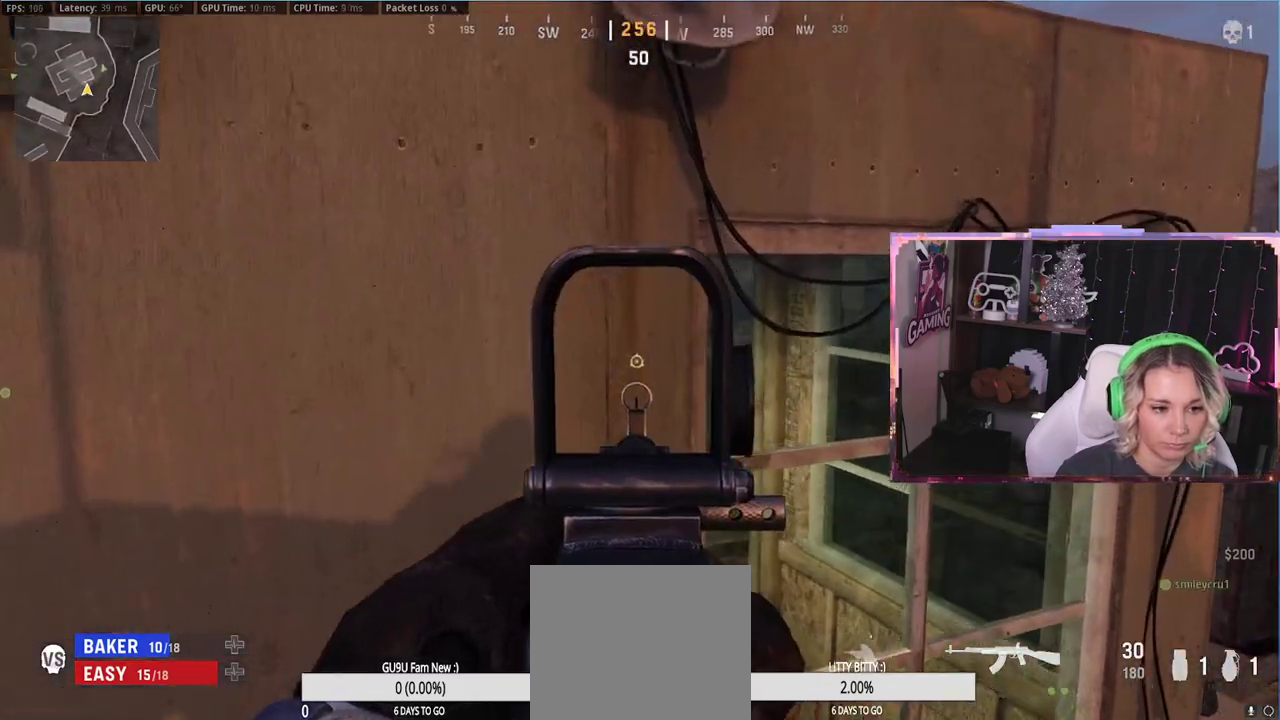
Gameplay with a controller (Xbox layout); each line is a JSON object with the inputs held at the frame after it. "events" lists button and stick changes between this image and that frame as [ms after this image, input, new state], when the widget could be followed in between.
{"buttons": ["L2"], "left_stick": "left", "right_stick": "center", "events": [[433, "left_stick", "down-left"], [500, "left_stick", "left"]]}
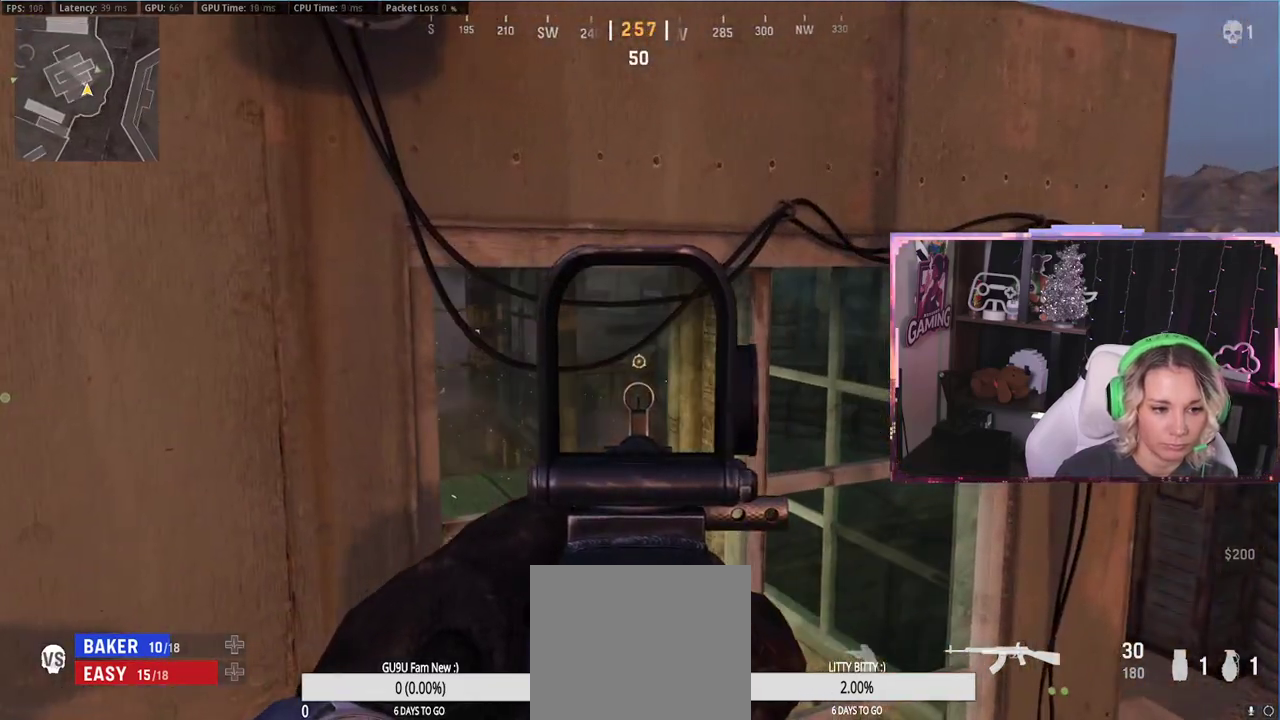
{"buttons": ["L2"], "left_stick": "left", "right_stick": "center", "events": [[267, "left_stick", "up-right"], [483, "left_stick", "left"]]}
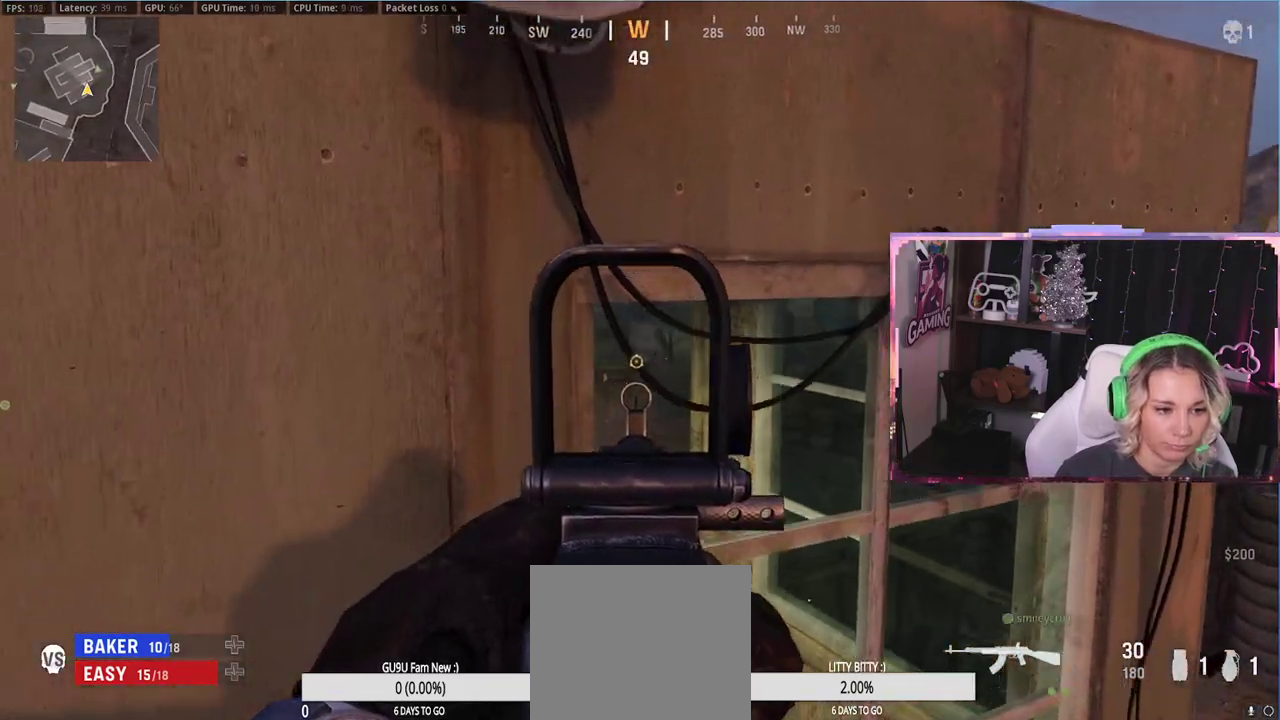
{"buttons": ["L2"], "left_stick": "right", "right_stick": "center", "events": [[183, "left_stick", "right"]]}
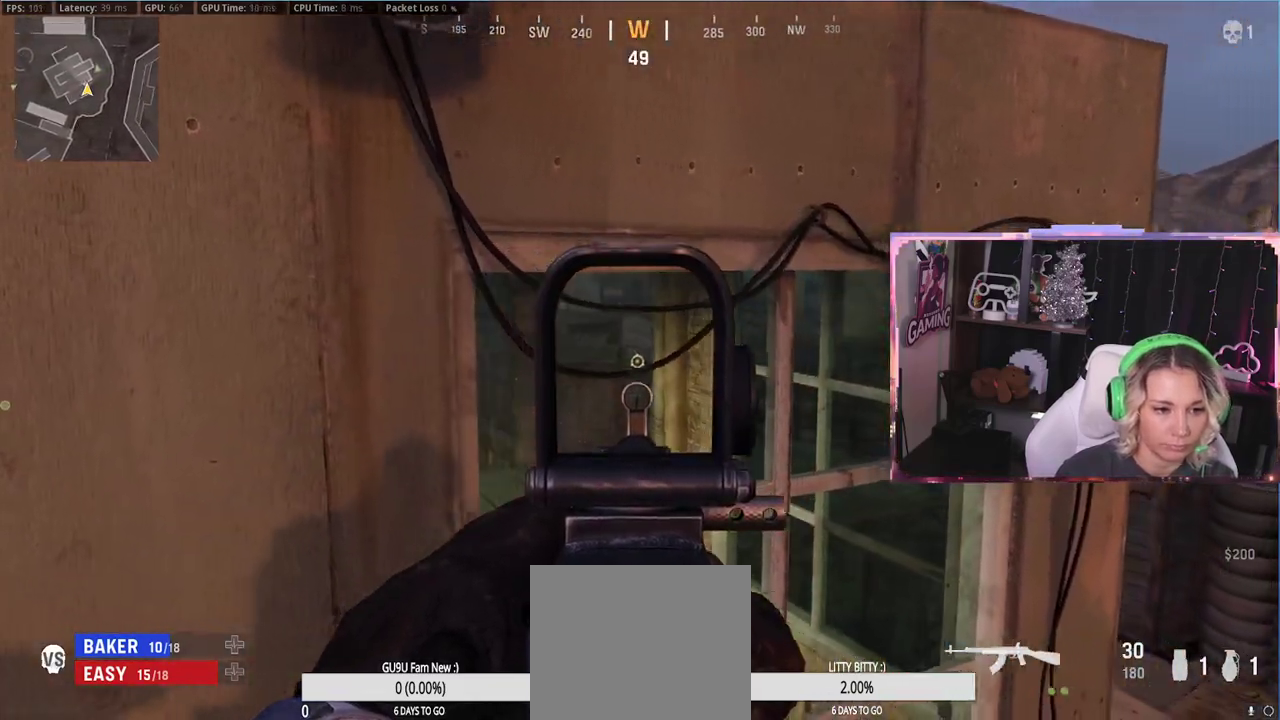
{"buttons": [], "left_stick": "left", "right_stick": "left", "events": [[267, "left_stick", "left"], [383, "right_stick", "left"], [433, "L2", "up"]]}
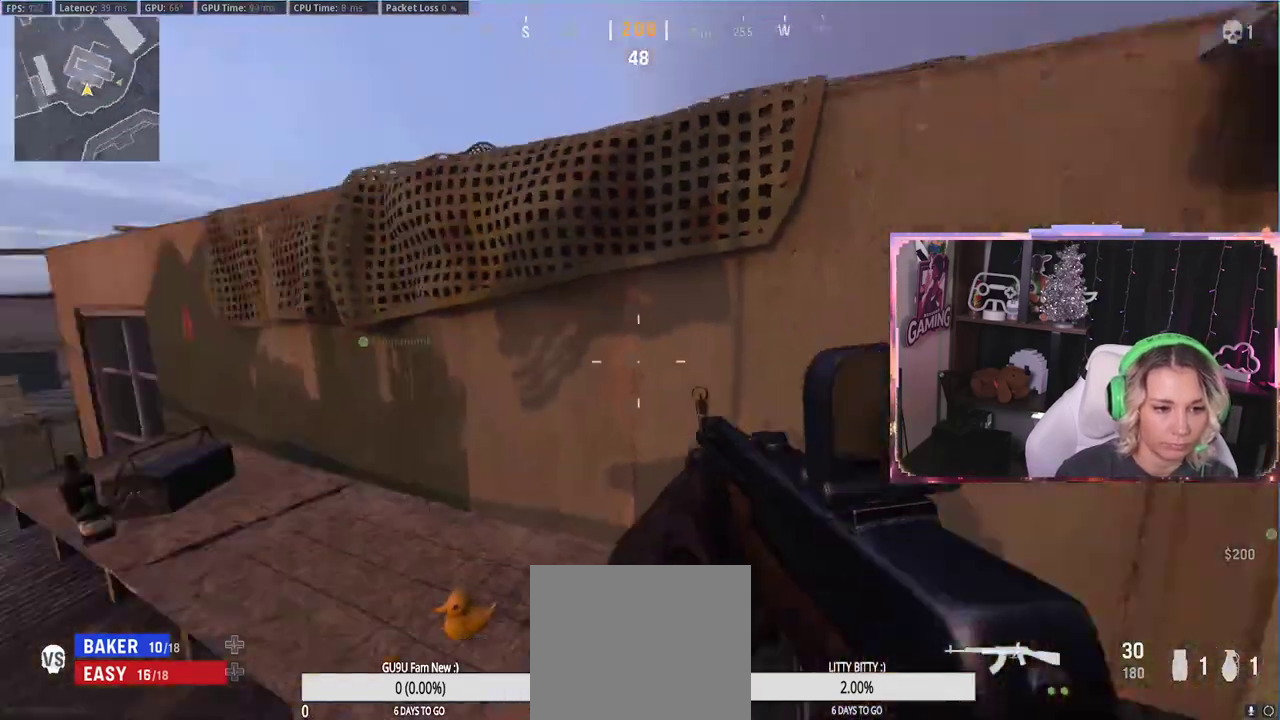
{"buttons": [], "left_stick": "up", "right_stick": "right", "events": [[217, "L3", "down"], [217, "left_stick", "up"], [217, "right_stick", "center"], [433, "right_stick", "right"], [450, "L3", "up"]]}
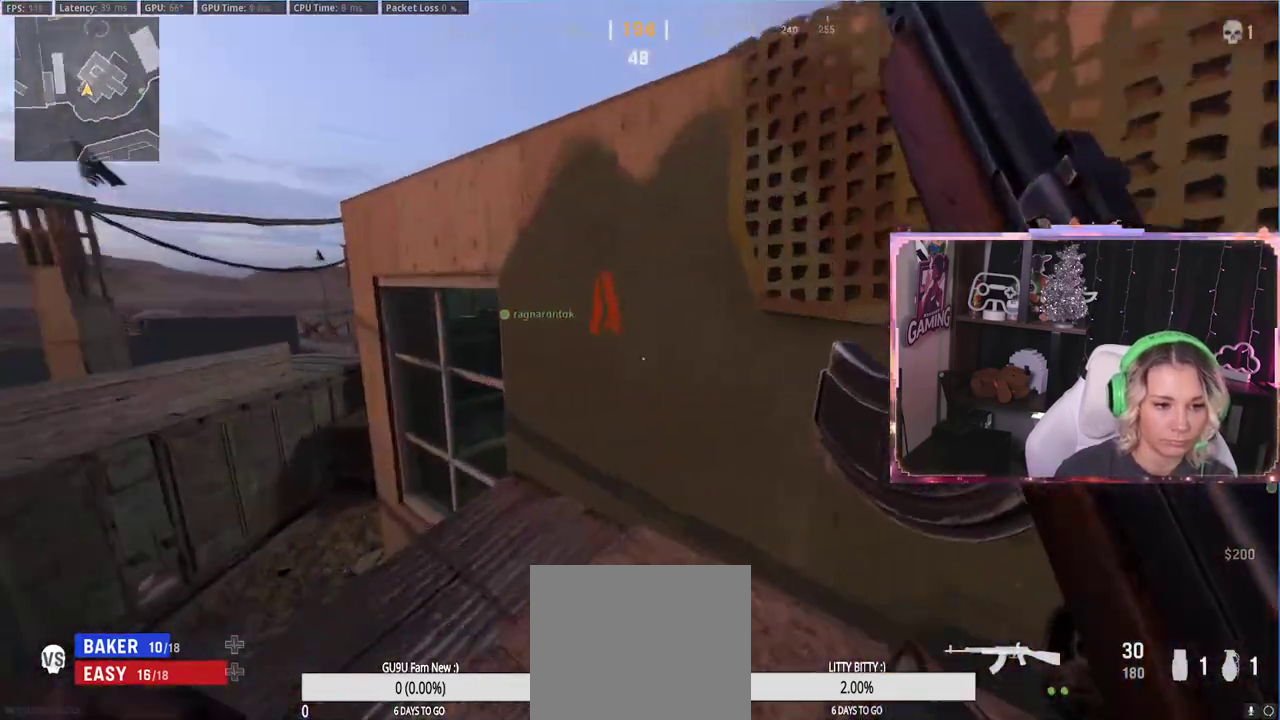
{"buttons": ["A"], "left_stick": "up", "right_stick": "center", "events": [[100, "right_stick", "center"], [133, "A", "down"]]}
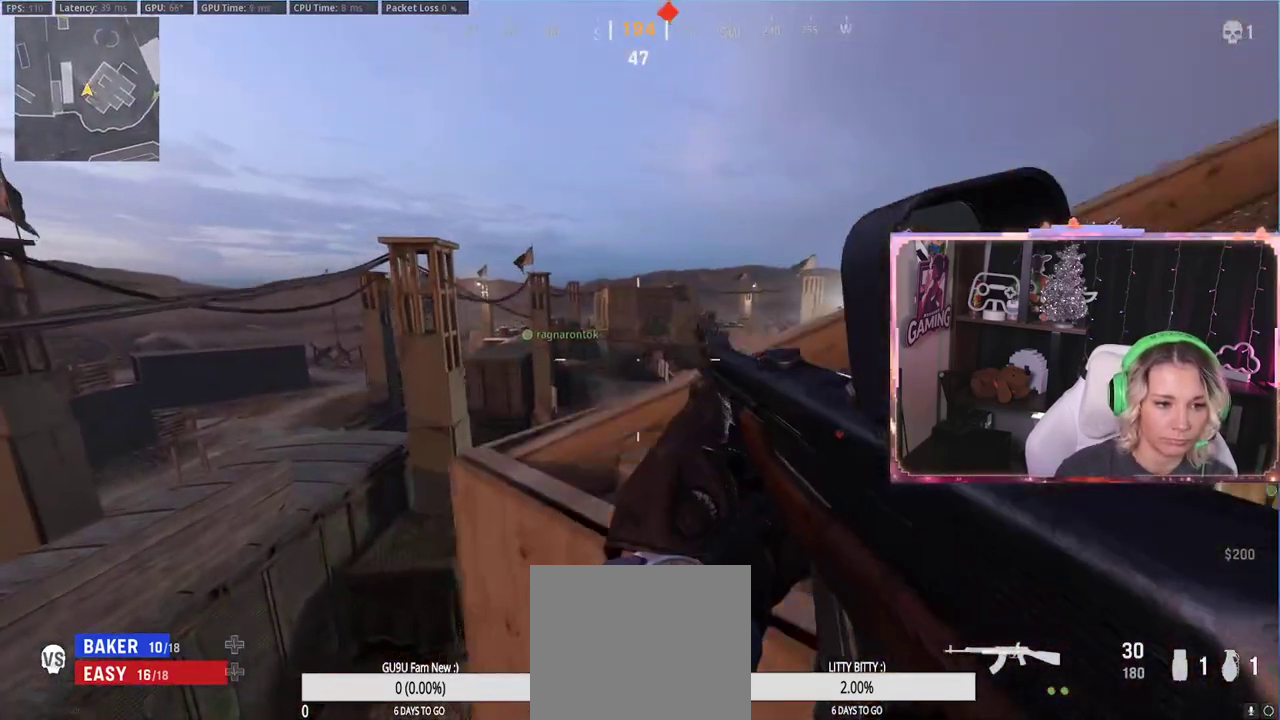
{"buttons": ["L2"], "left_stick": "up-right", "right_stick": "center", "events": [[367, "A", "up"], [383, "L2", "down"], [383, "left_stick", "up-right"]]}
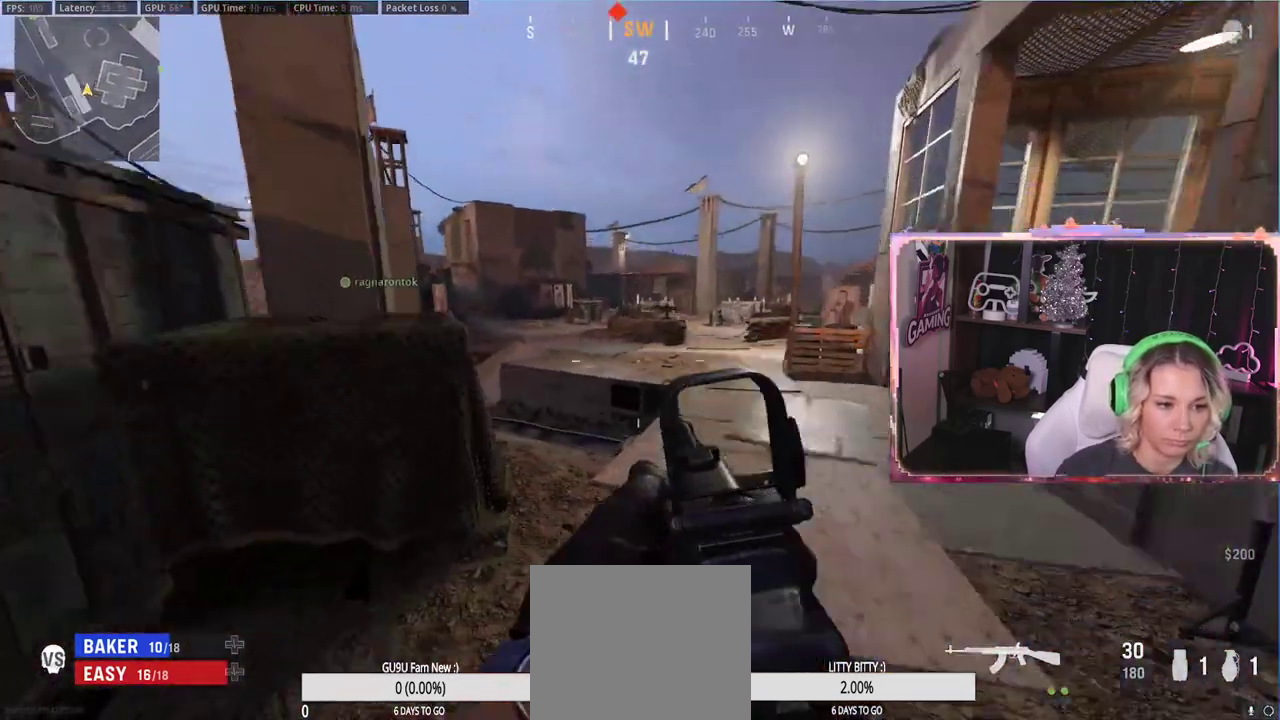
{"buttons": ["L2"], "left_stick": "right", "right_stick": "center", "events": [[150, "right_stick", "up-right"], [450, "left_stick", "right"], [450, "right_stick", "center"]]}
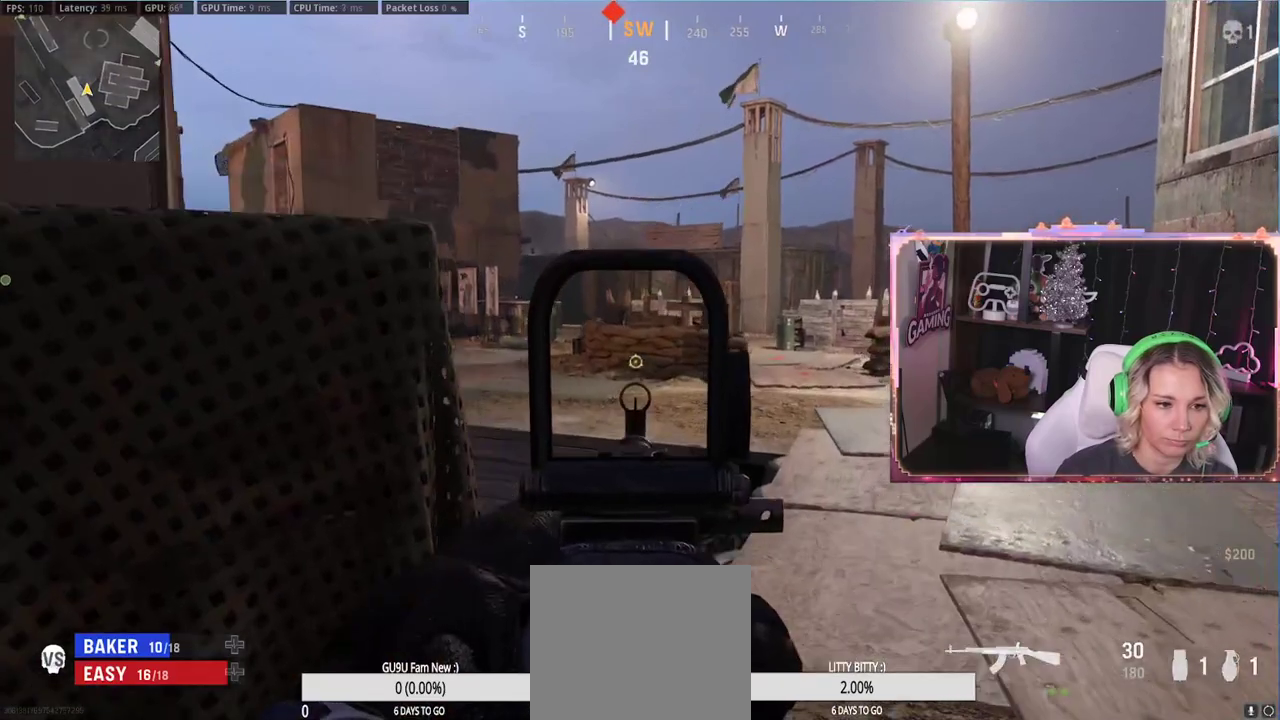
{"buttons": ["L2"], "left_stick": "right", "right_stick": "center", "events": []}
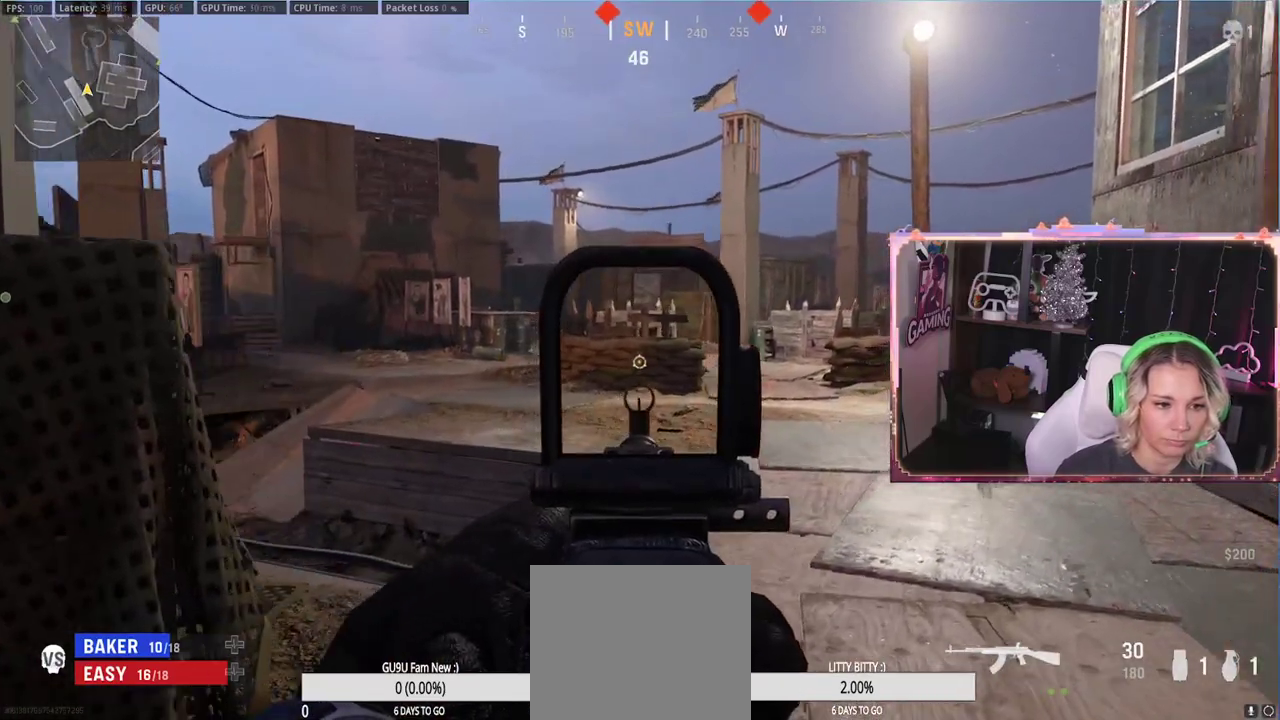
{"buttons": ["L2"], "left_stick": "right", "right_stick": "center", "events": []}
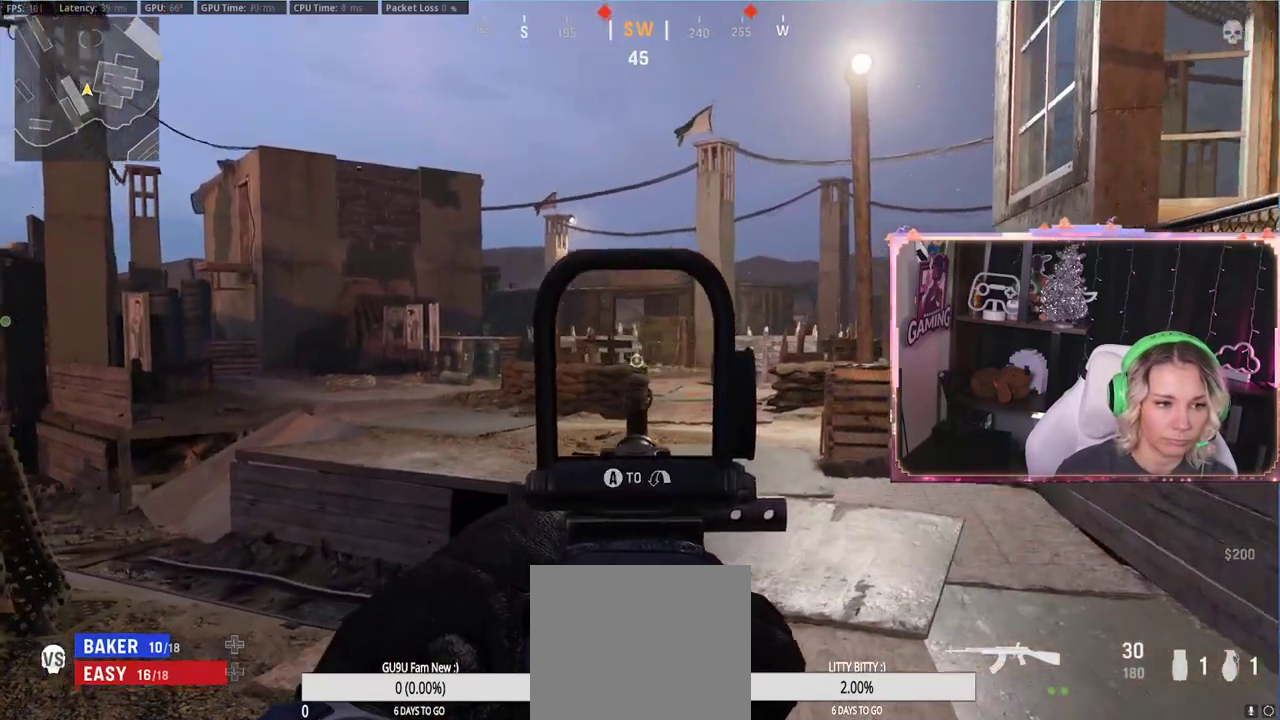
{"buttons": ["L2"], "left_stick": "left", "right_stick": "up-left", "events": [[117, "left_stick", "left"], [117, "right_stick", "up-left"]]}
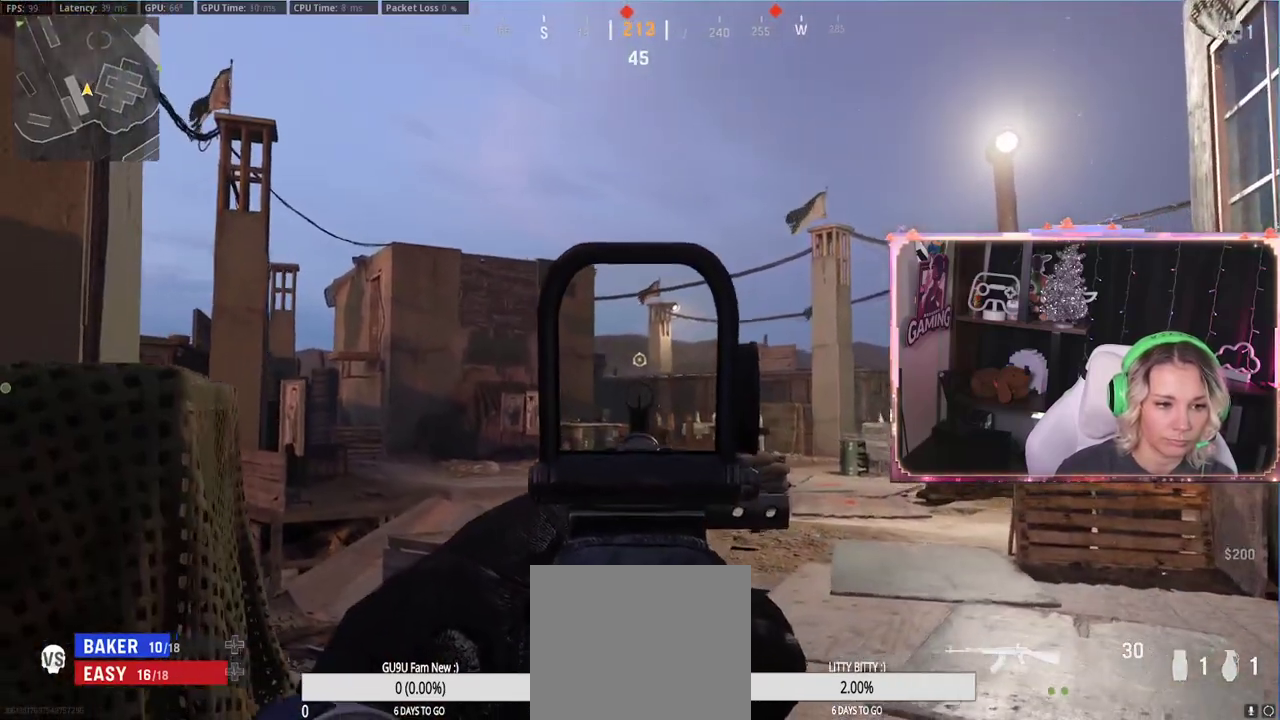
{"buttons": ["L2"], "left_stick": "right", "right_stick": "up-left", "events": [[50, "right_stick", "center"], [217, "left_stick", "right"], [417, "right_stick", "up-left"]]}
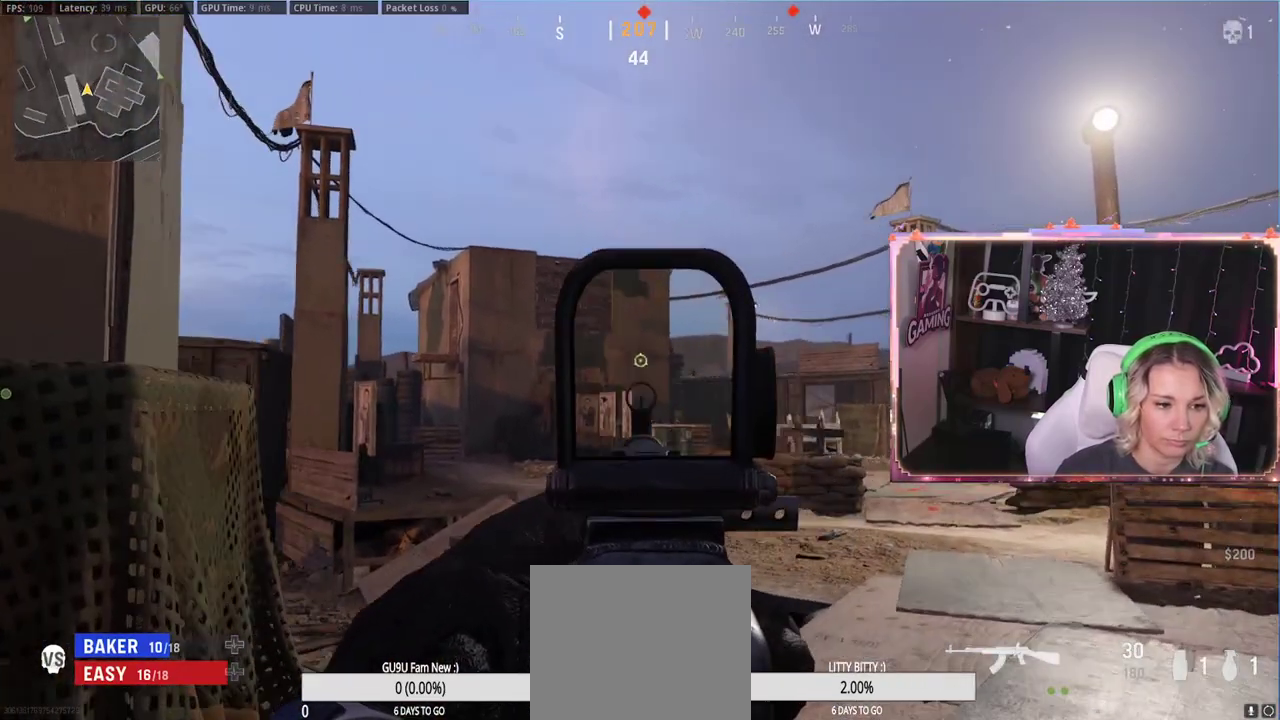
{"buttons": ["L2"], "left_stick": "center", "right_stick": "center", "events": [[83, "right_stick", "up-right"], [150, "left_stick", "center"], [233, "right_stick", "center"]]}
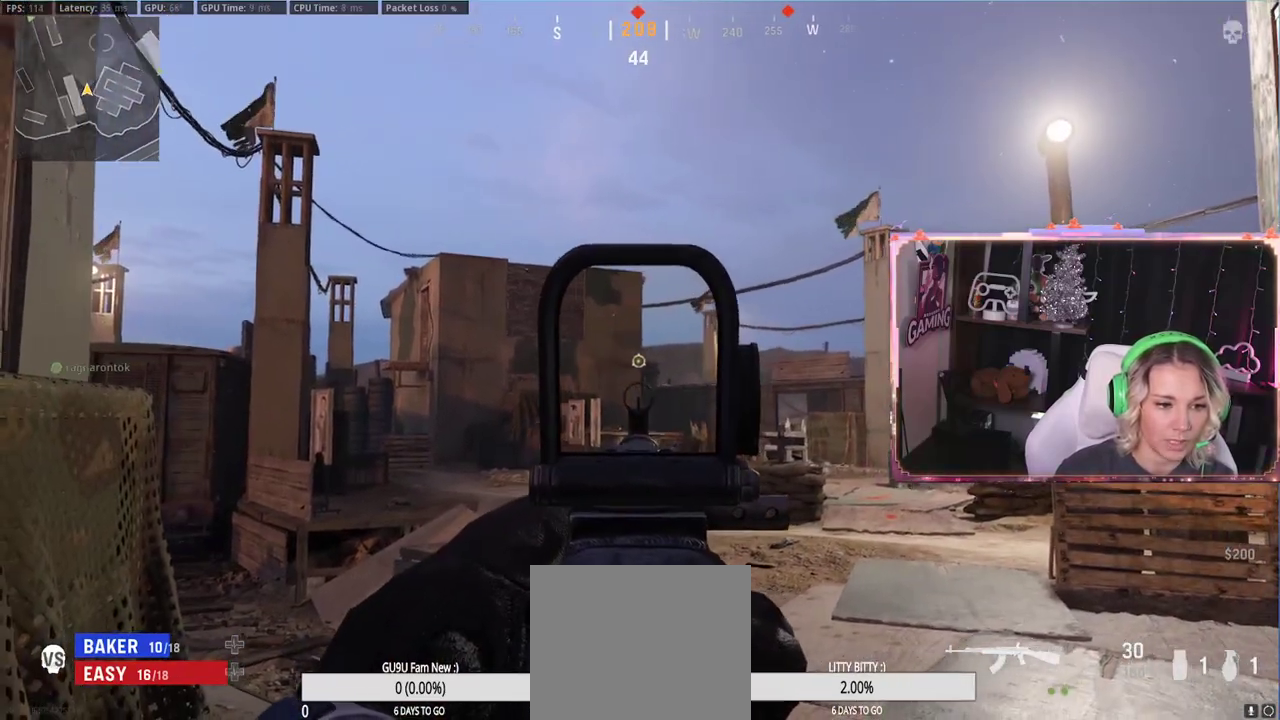
{"buttons": ["L2"], "left_stick": "down-right", "right_stick": "center", "events": [[183, "left_stick", "right"], [383, "left_stick", "down-right"]]}
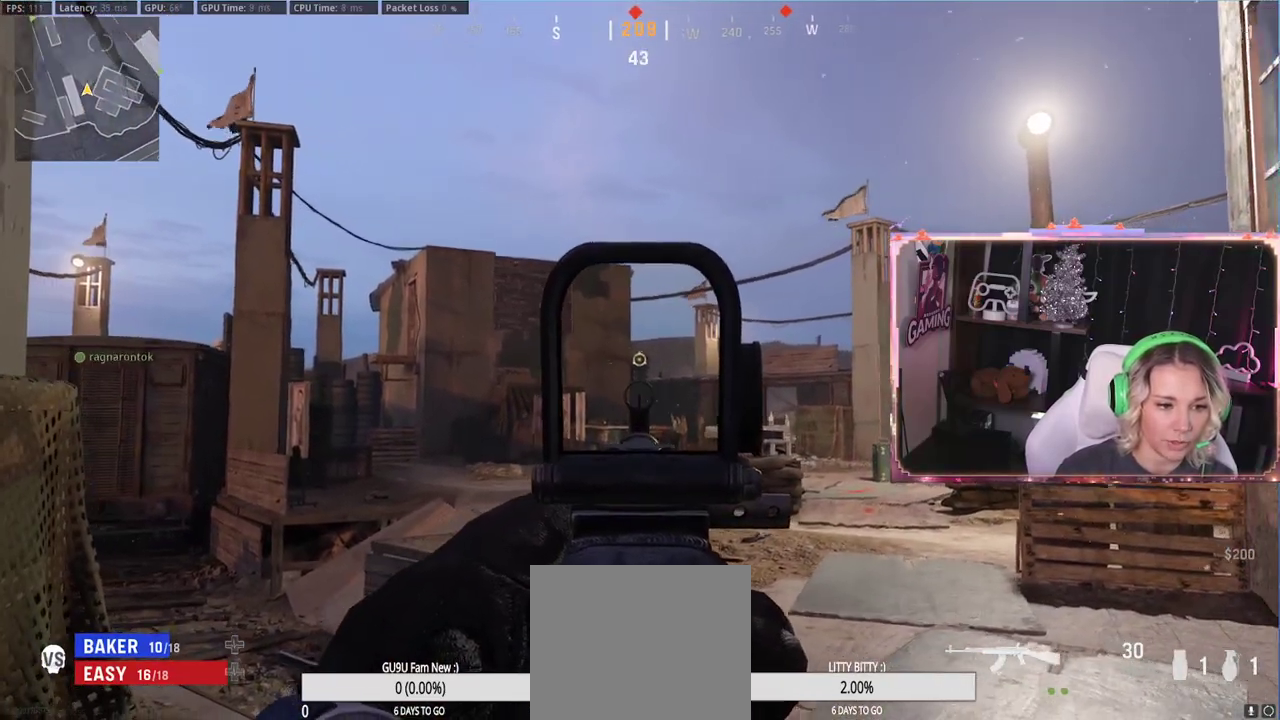
{"buttons": ["L2"], "left_stick": "down-right", "right_stick": "center", "events": []}
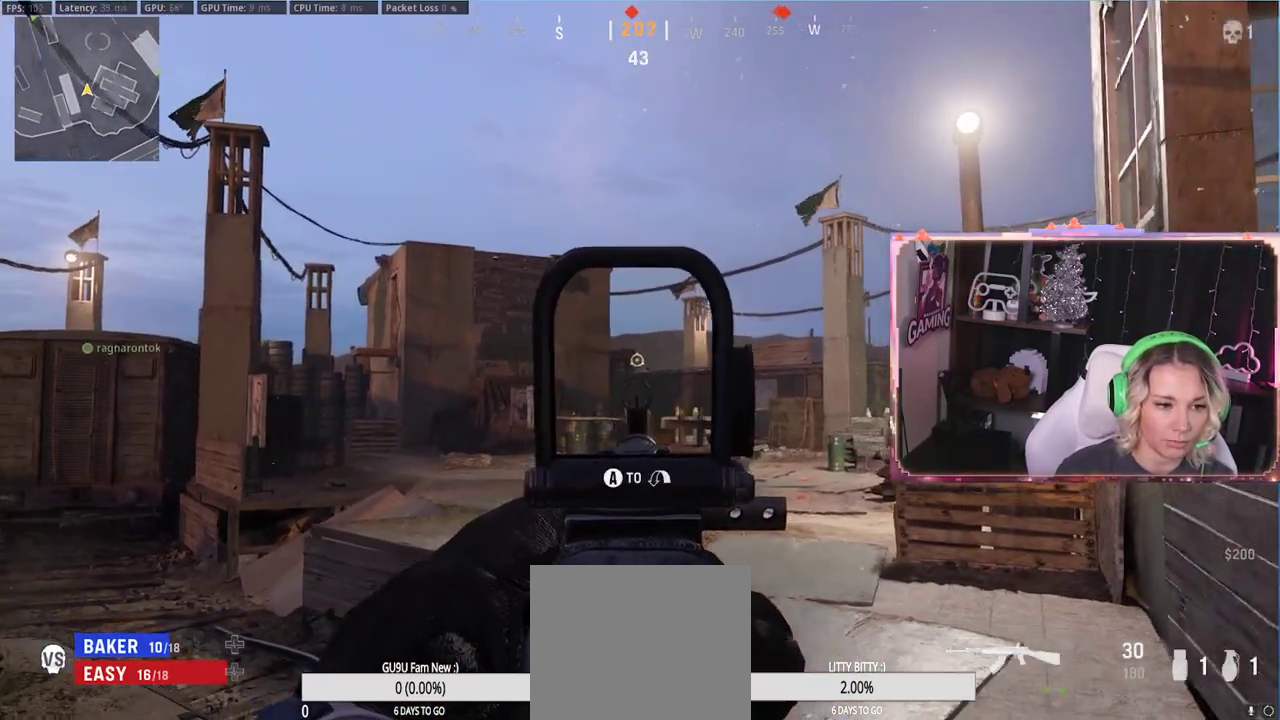
{"buttons": ["L2"], "left_stick": "down", "right_stick": "center", "events": [[167, "left_stick", "down"]]}
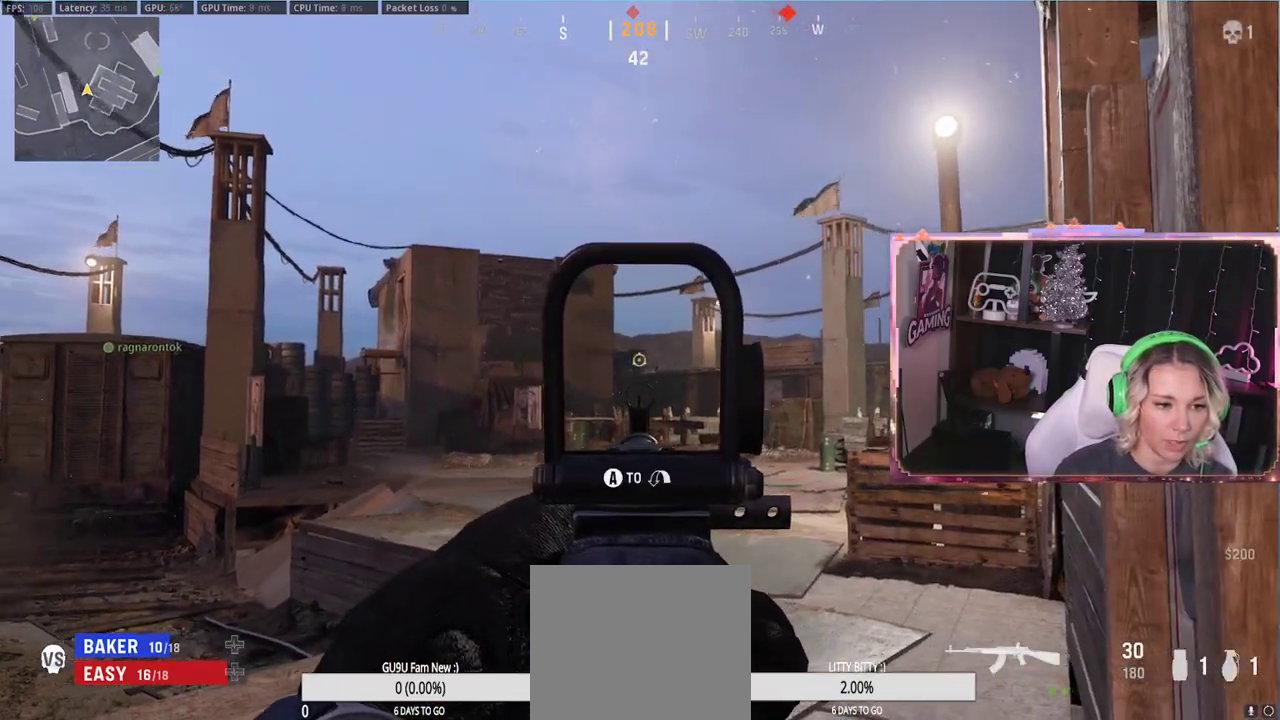
{"buttons": ["L2"], "left_stick": "down-left", "right_stick": "center", "events": [[383, "left_stick", "down-left"]]}
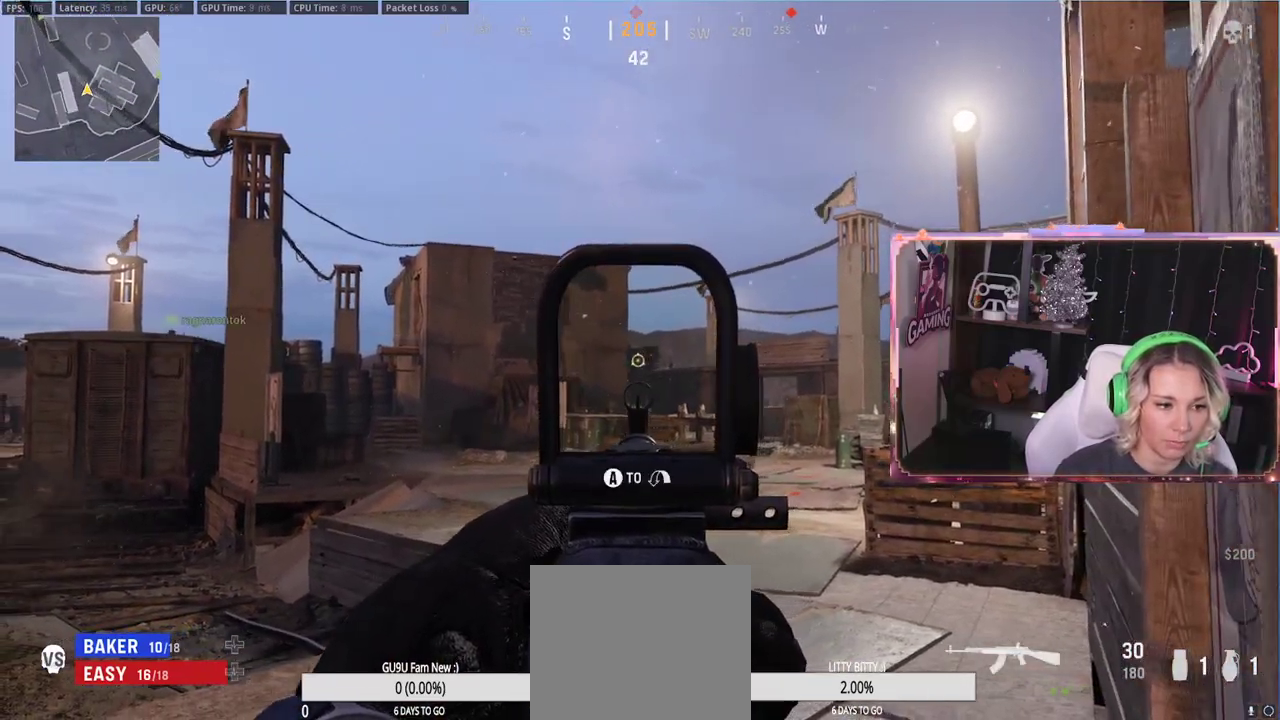
{"buttons": ["L2"], "left_stick": "left", "right_stick": "center", "events": [[50, "left_stick", "left"], [50, "right_stick", "left"], [317, "right_stick", "center"]]}
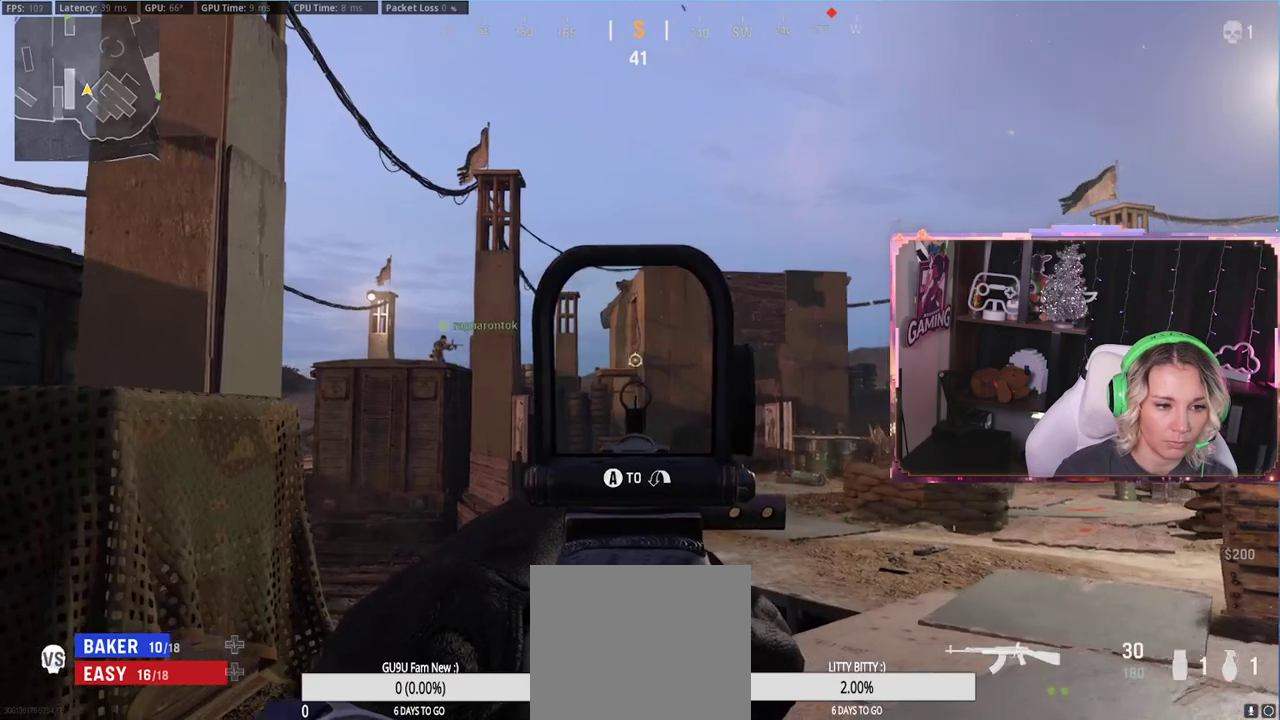
{"buttons": ["L2"], "left_stick": "left", "right_stick": "center", "events": []}
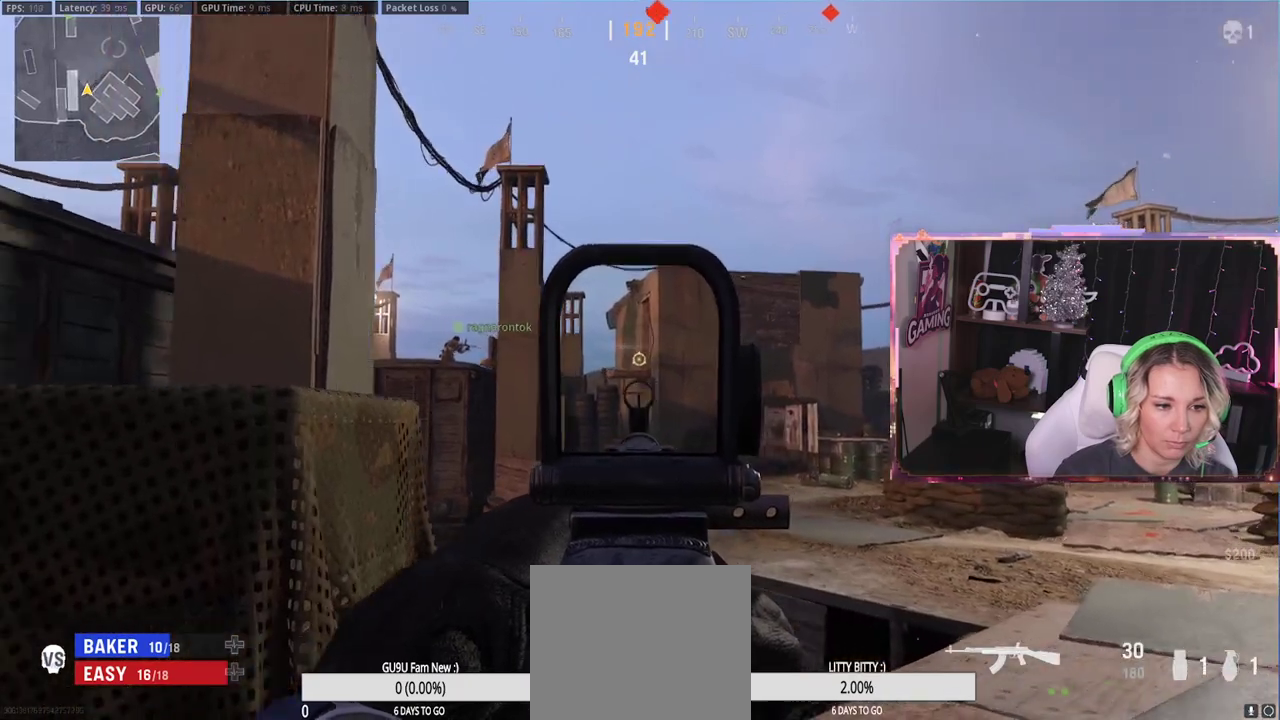
{"buttons": ["L2"], "left_stick": "down-right", "right_stick": "center", "events": [[317, "left_stick", "down-right"]]}
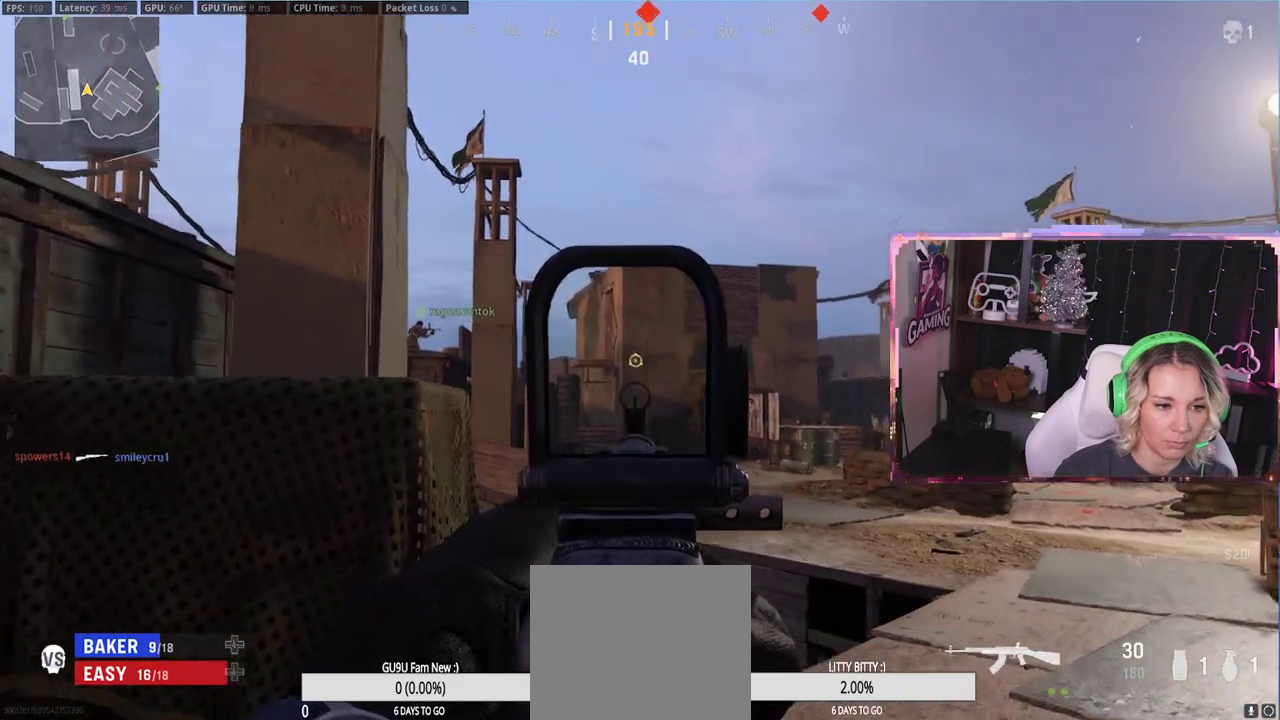
{"buttons": ["L2"], "left_stick": "down-right", "right_stick": "center", "events": [[100, "left_stick", "down-left"], [233, "left_stick", "down-right"]]}
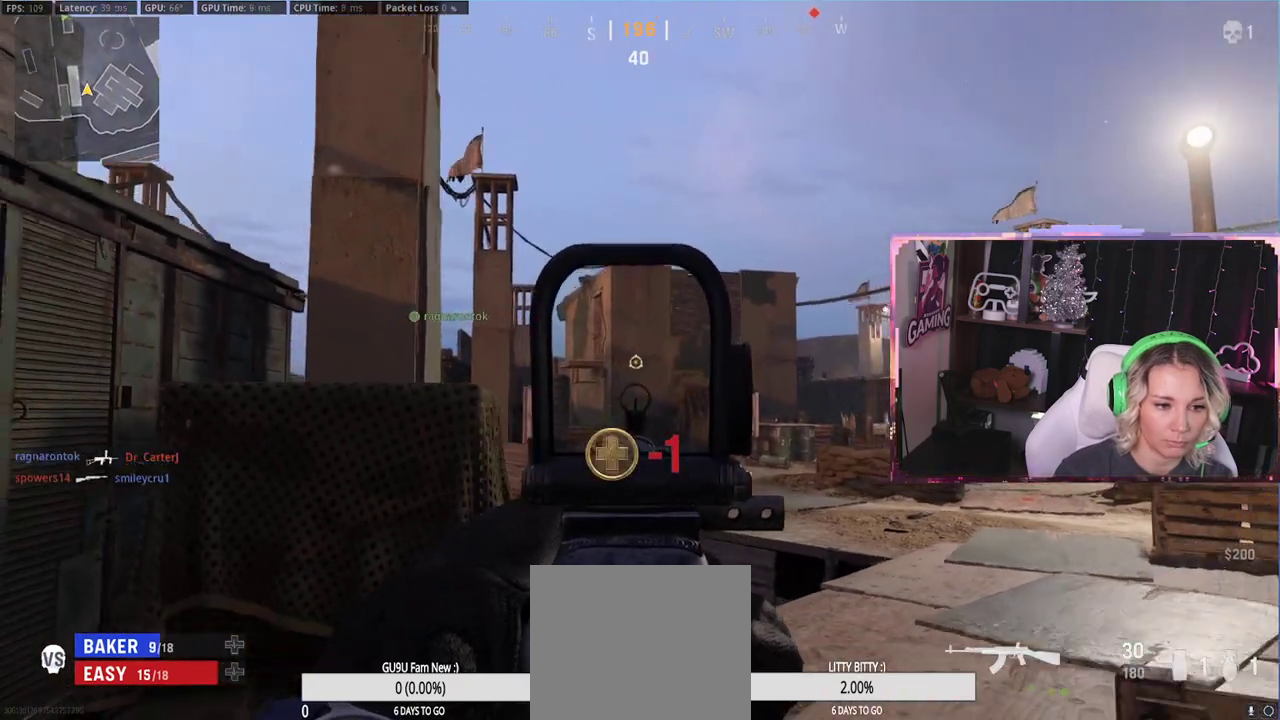
{"buttons": ["L2"], "left_stick": "down-right", "right_stick": "center", "events": []}
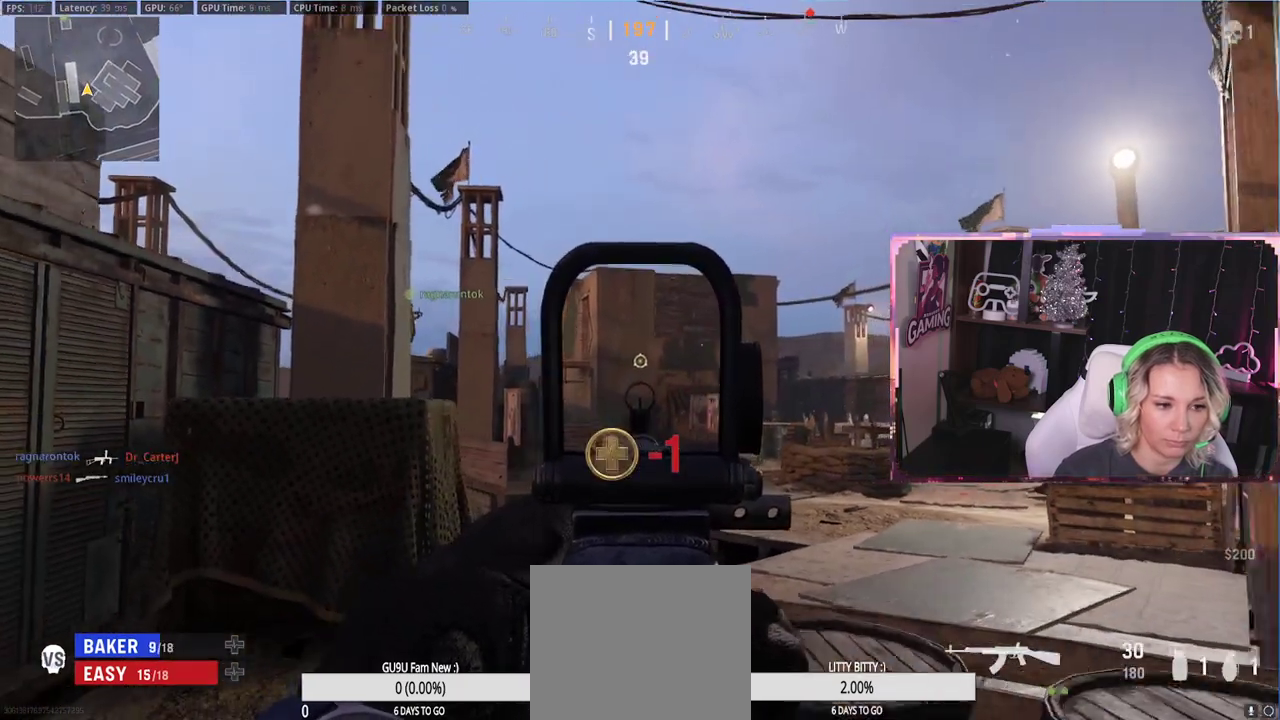
{"buttons": ["L2"], "left_stick": "down-right", "right_stick": "center", "events": [[167, "right_stick", "down-right"], [300, "right_stick", "center"]]}
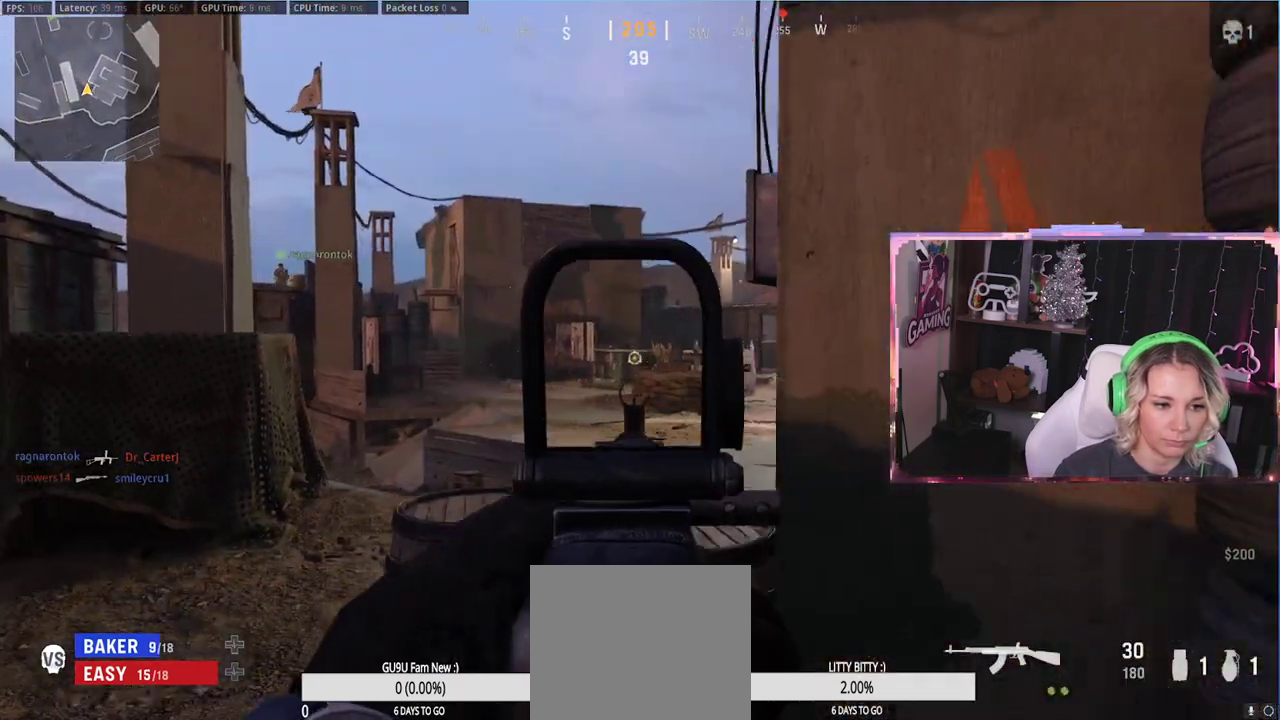
{"buttons": ["L2"], "left_stick": "up", "right_stick": "center", "events": [[133, "left_stick", "down-left"], [333, "left_stick", "up"]]}
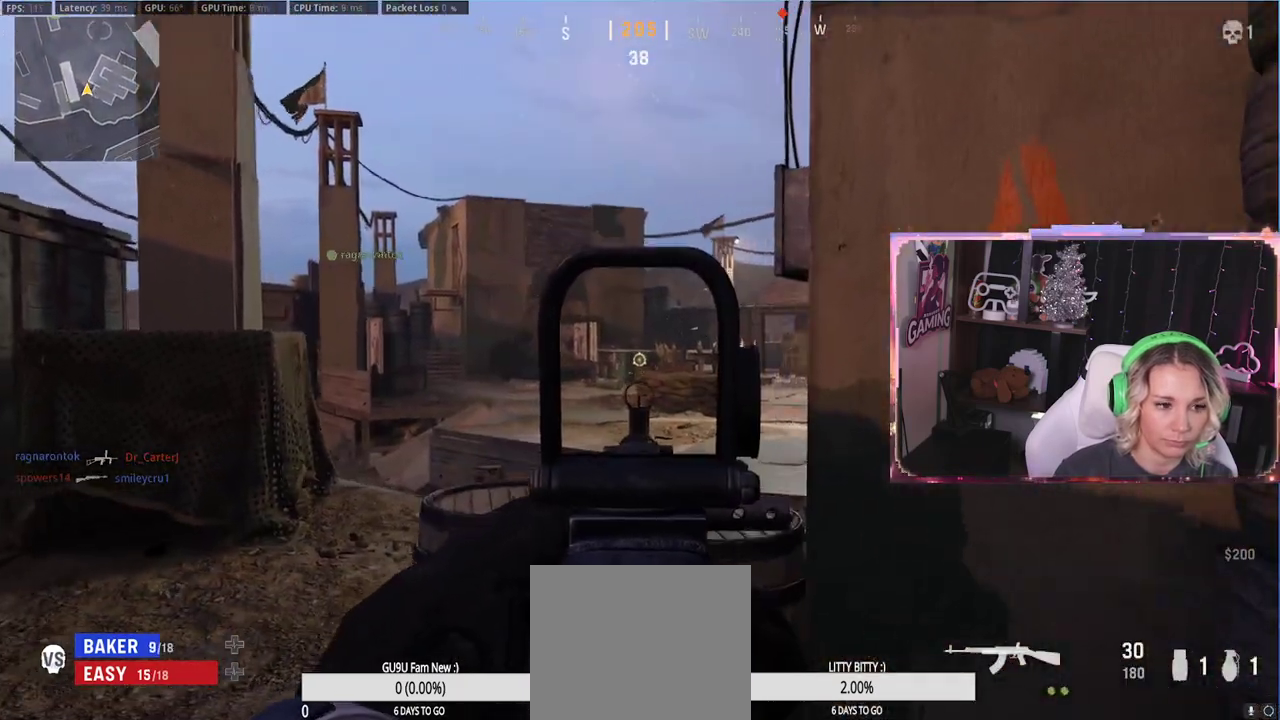
{"buttons": [], "left_stick": "up-right", "right_stick": "center", "events": [[200, "L2", "up"], [200, "left_stick", "down-left"], [200, "right_stick", "right"], [250, "left_stick", "down"], [400, "left_stick", "down-right"], [500, "left_stick", "up-right"], [500, "right_stick", "center"]]}
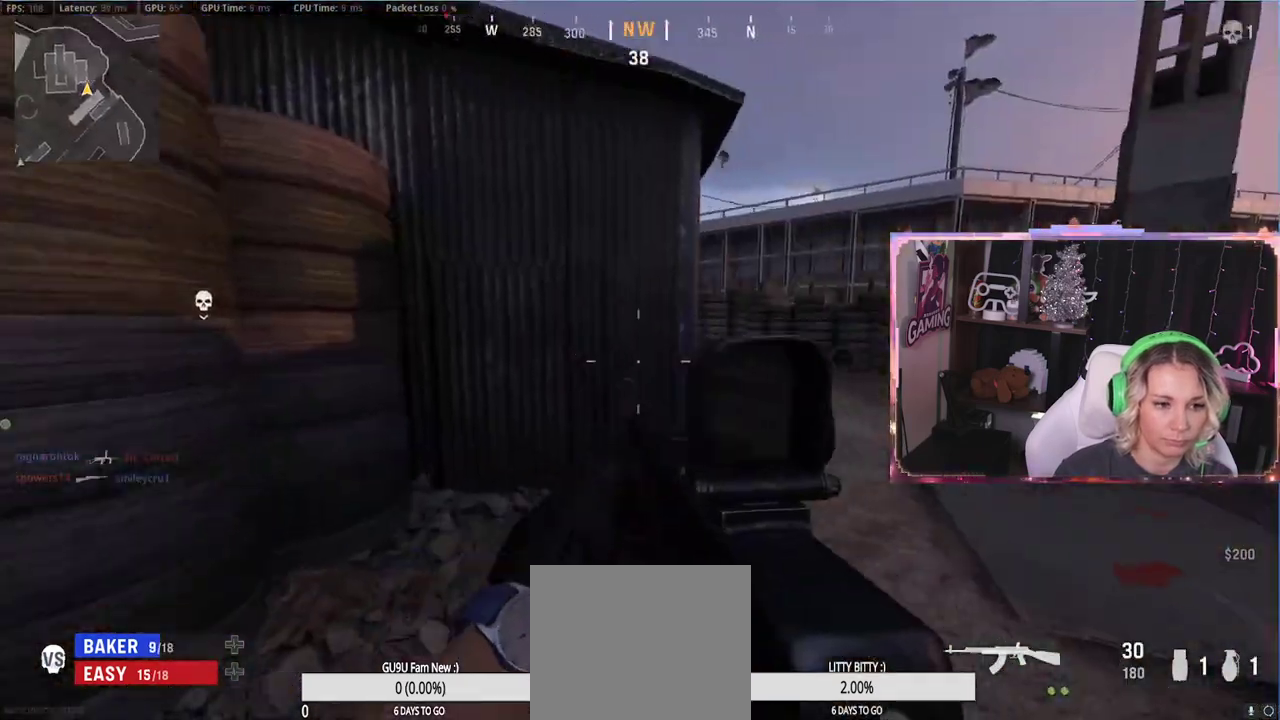
{"buttons": [], "left_stick": "up-right", "right_stick": "center", "events": [[83, "left_stick", "left"], [133, "left_stick", "down-left"], [350, "left_stick", "up-right"]]}
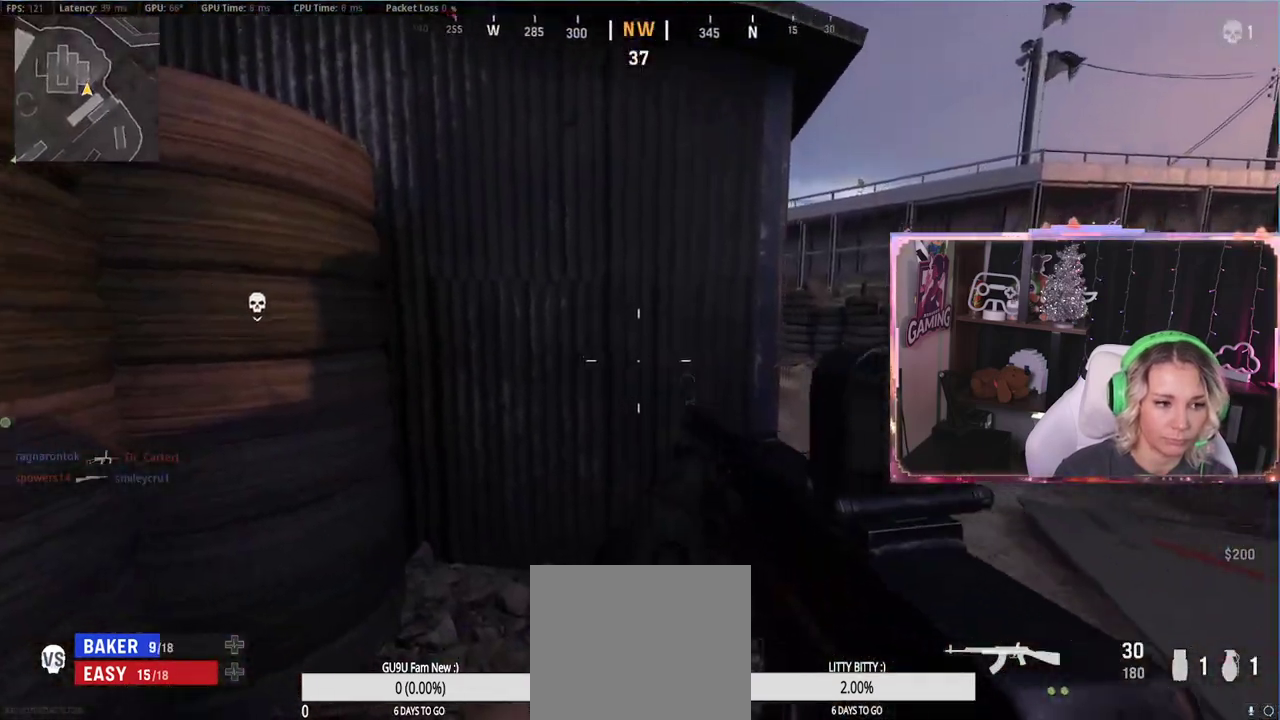
{"buttons": ["L3"], "left_stick": "up-right", "right_stick": "center", "events": [[183, "L3", "down"], [300, "L3", "up"], [400, "L3", "down"]]}
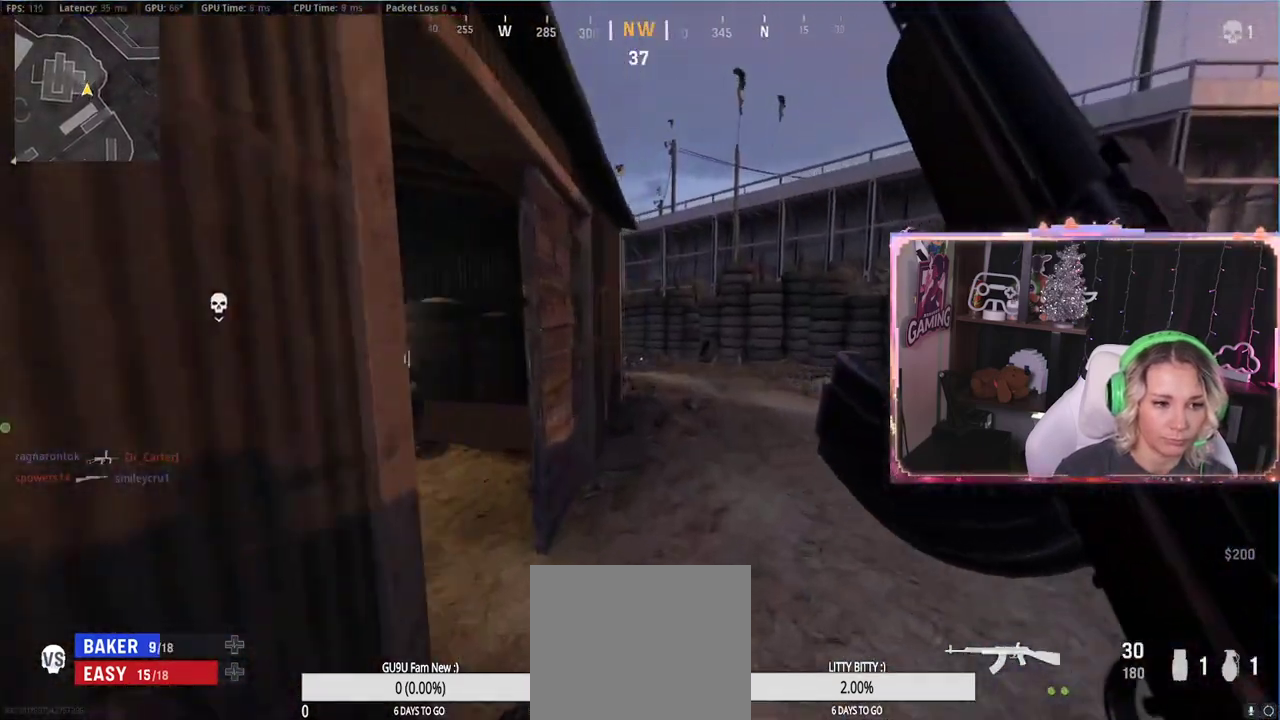
{"buttons": [], "left_stick": "up-right", "right_stick": "center", "events": [[17, "L3", "up"], [83, "R3", "down"], [217, "R3", "up"], [350, "R3", "down"], [417, "R3", "up"]]}
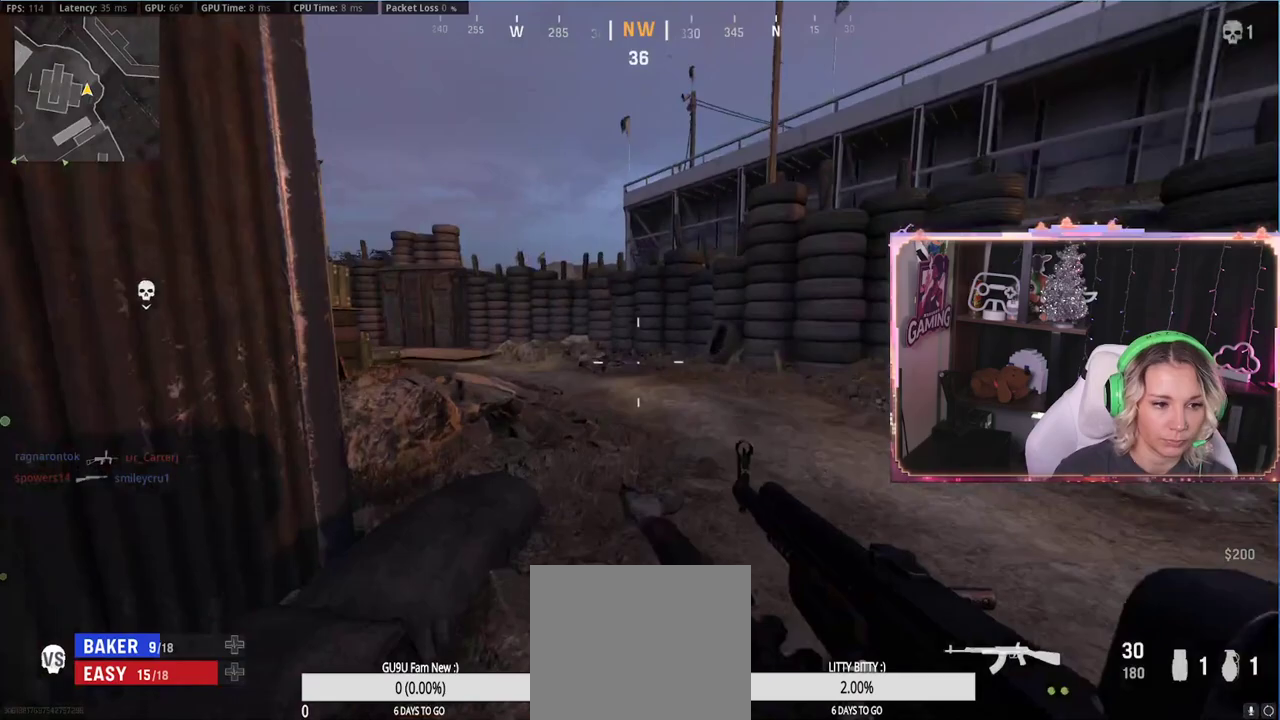
{"buttons": [], "left_stick": "up-right", "right_stick": "center", "events": [[50, "right_stick", "left"], [117, "L3", "down"], [183, "L3", "up"], [183, "left_stick", "right"], [367, "right_stick", "center"], [383, "left_stick", "up-right"]]}